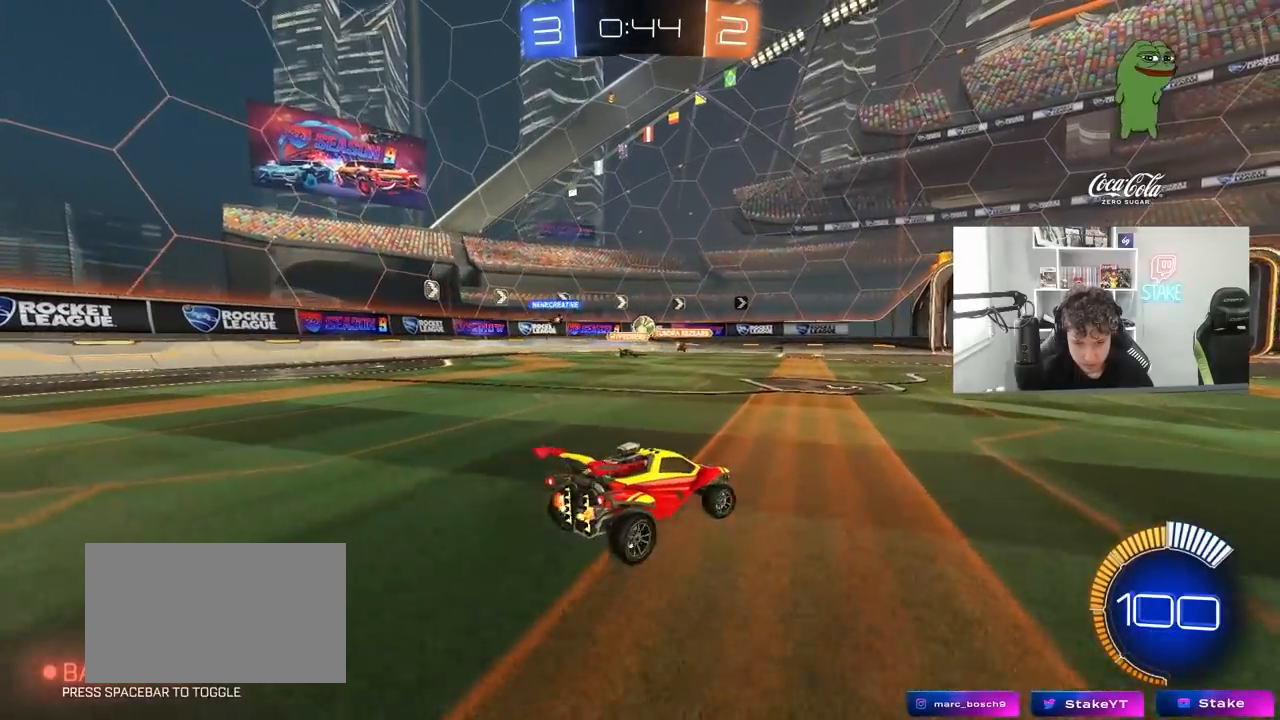
Gameplay with keyboard and mouse; each line is a JSON object with the keys and mouse buttons held at the frame after it. "events" lists presses ("down") and releases ("up") of "1", "2", "3", "4", "5", "a", "alt", "c", "caps_lock", "ctrl", "d", "e", "f", "g", "q", "r", "s", "shift", "space", "t", "tab", "v", "w", "x", "z", "mouse_left", "mouse_wheel" and "mouse_right" between this image and that frame as [ms after this image, input, new state], when the widget could be followed in between. "mouse_left", "mouse_wheel", "mouse_right" = the "left", "wheel", "right" buttons of the "mouse" list. No other keys are recorded. "wheel" means that the mouse wheel is clicked or scrolled. "mouse_move" is the direction in which the mouse moves at that frame (one of eight, or "still"), when it could be read.
{"keys": ["a", "w"], "mouse": [], "mouse_move": "still", "events": [[133, "d", "up"], [467, "a", "down"]]}
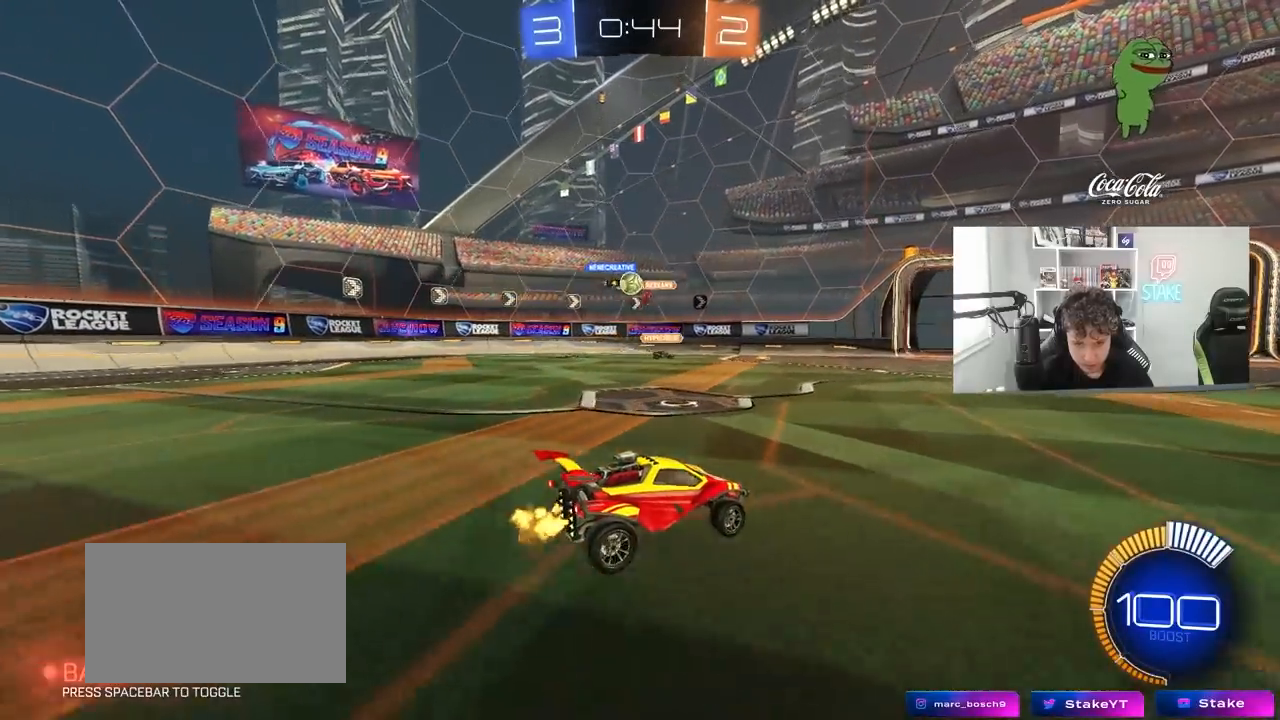
{"keys": ["d", "w"], "mouse": [], "mouse_move": "still", "events": [[50, "a", "up"], [150, "a", "down"], [200, "a", "up"], [233, "d", "down"]]}
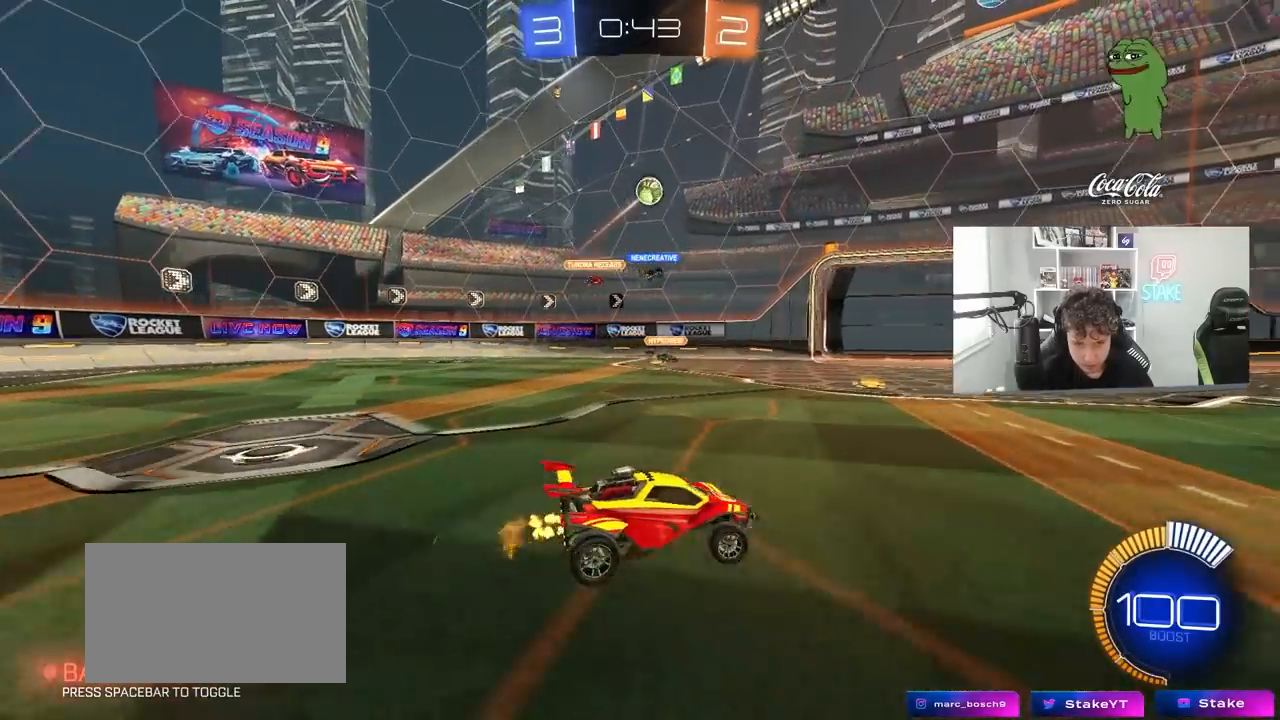
{"keys": ["d", "s", "shift"], "mouse": ["left", "right"], "mouse_move": "down-left", "events": [[200, "d", "up"], [200, "mouse_left", "down"], [250, "mouse_right", "down"], [350, "d", "down"], [350, "shift", "down"], [400, "mouse_right", "up"], [433, "mouse_right", "down"], [433, "s", "down"], [433, "w", "up"]]}
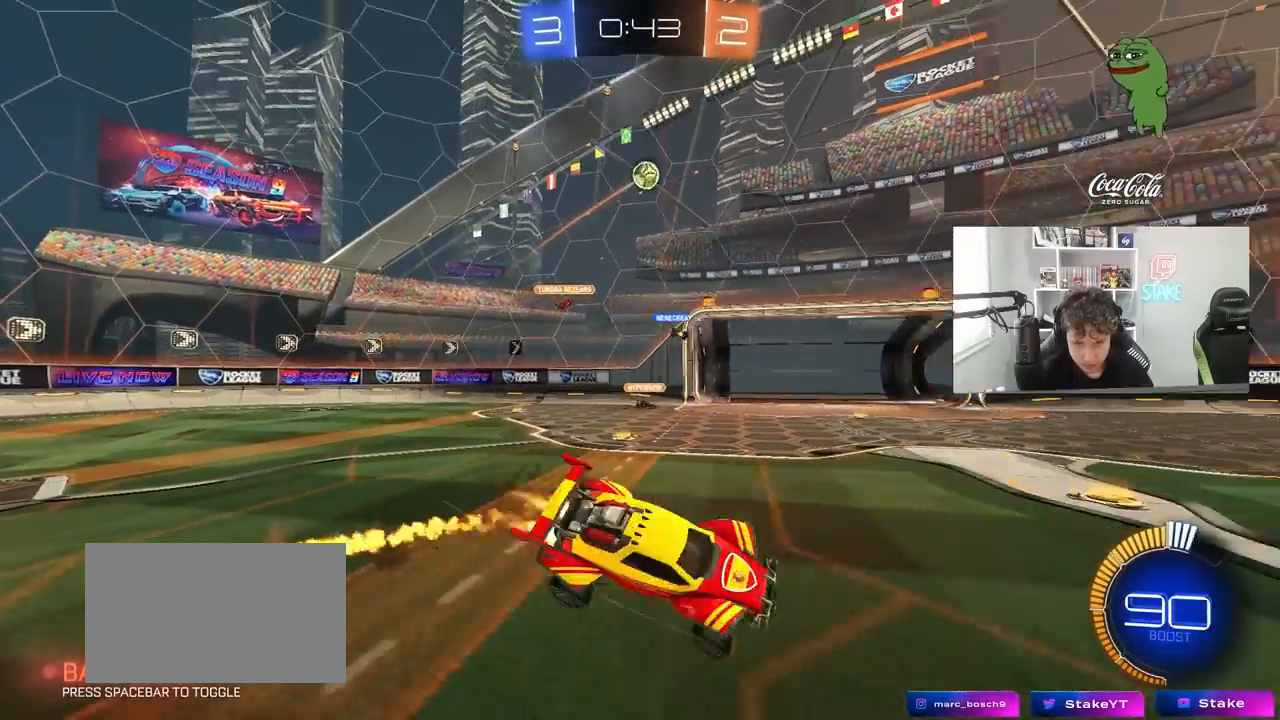
{"keys": ["d", "s", "shift"], "mouse": [], "mouse_move": "still", "events": [[133, "mouse_right", "up"], [267, "s", "up"], [417, "s", "down"], [467, "mouse_left", "up"]]}
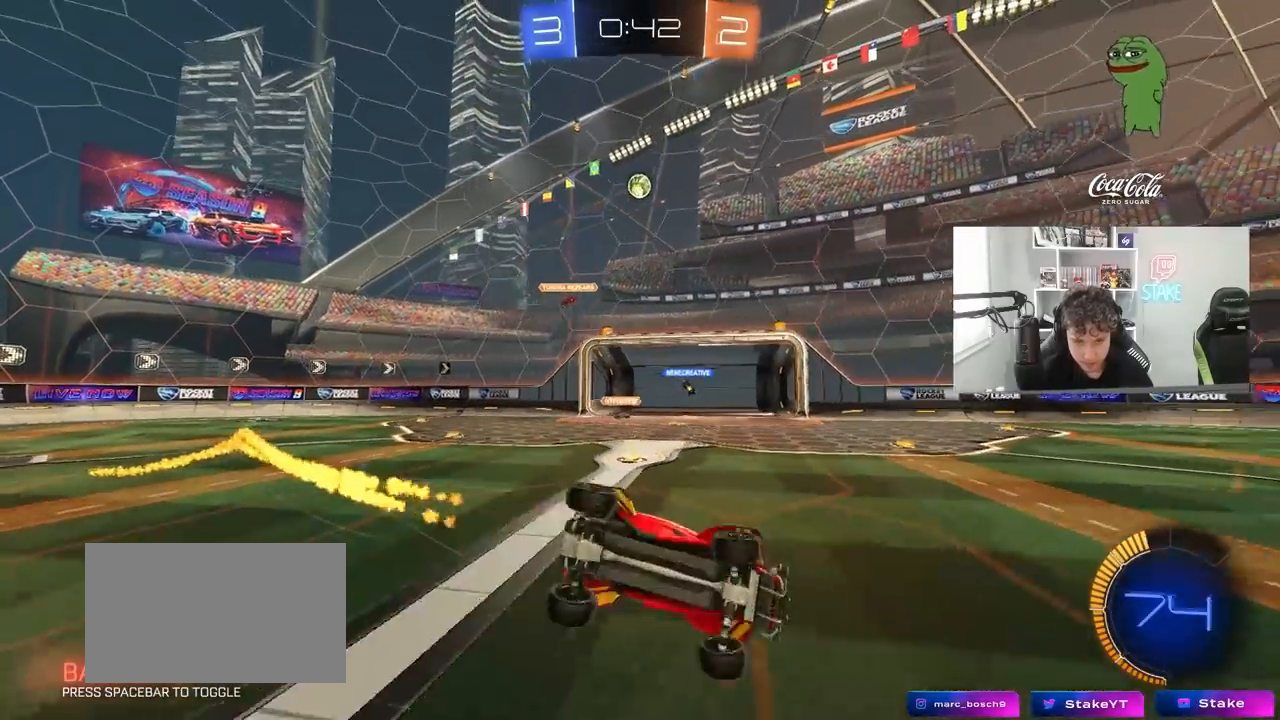
{"keys": ["w"], "mouse": [], "mouse_move": "up", "events": [[100, "shift", "up"], [200, "d", "up"], [233, "mouse_left", "down"], [233, "s", "up"], [433, "mouse_left", "up"], [433, "w", "down"]]}
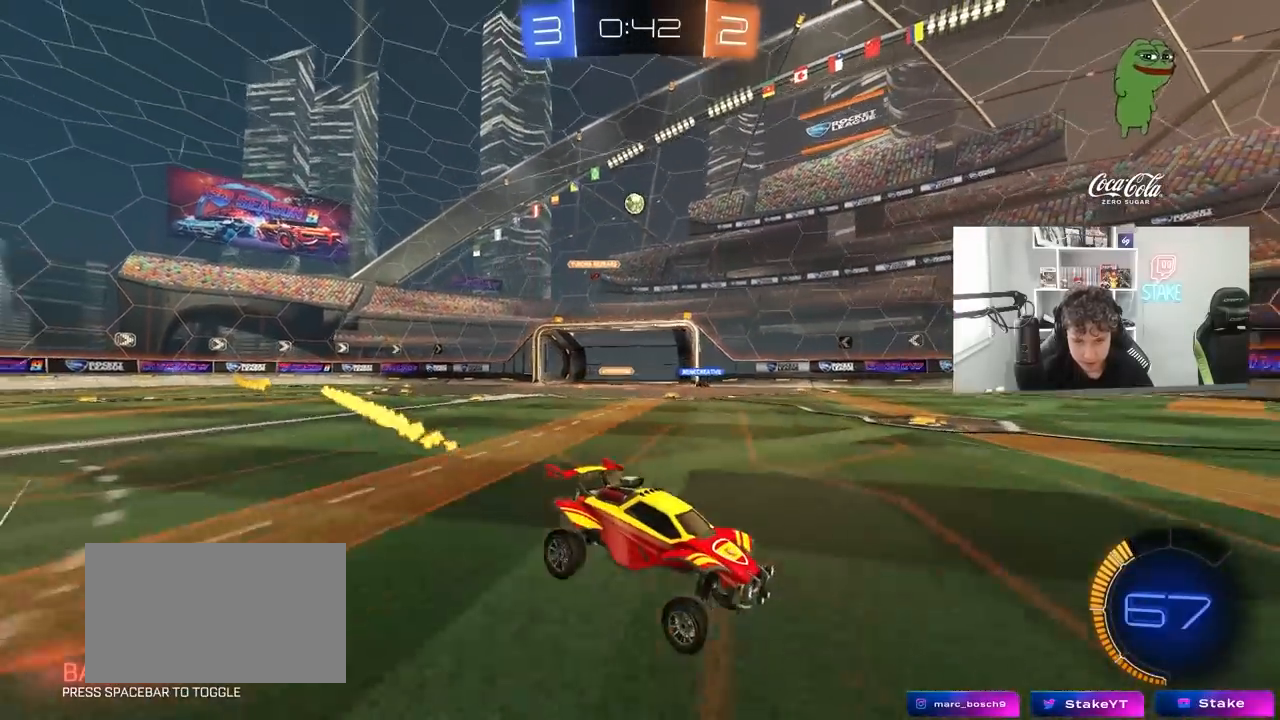
{"keys": ["w"], "mouse": [], "mouse_move": "still", "events": [[17, "a", "down"], [200, "a", "up"], [350, "a", "down"], [483, "a", "up"]]}
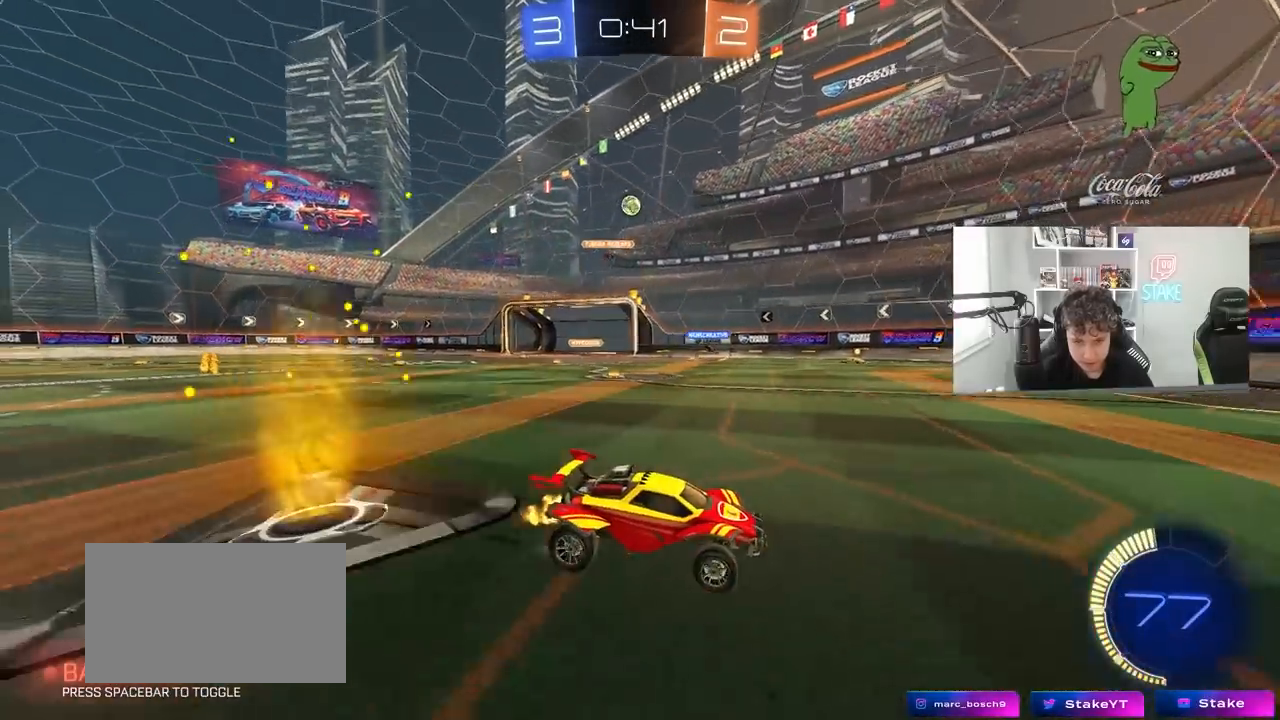
{"keys": ["s"], "mouse": [], "mouse_move": "still", "events": [[133, "a", "down"], [317, "a", "up"], [317, "w", "up"], [467, "s", "down"]]}
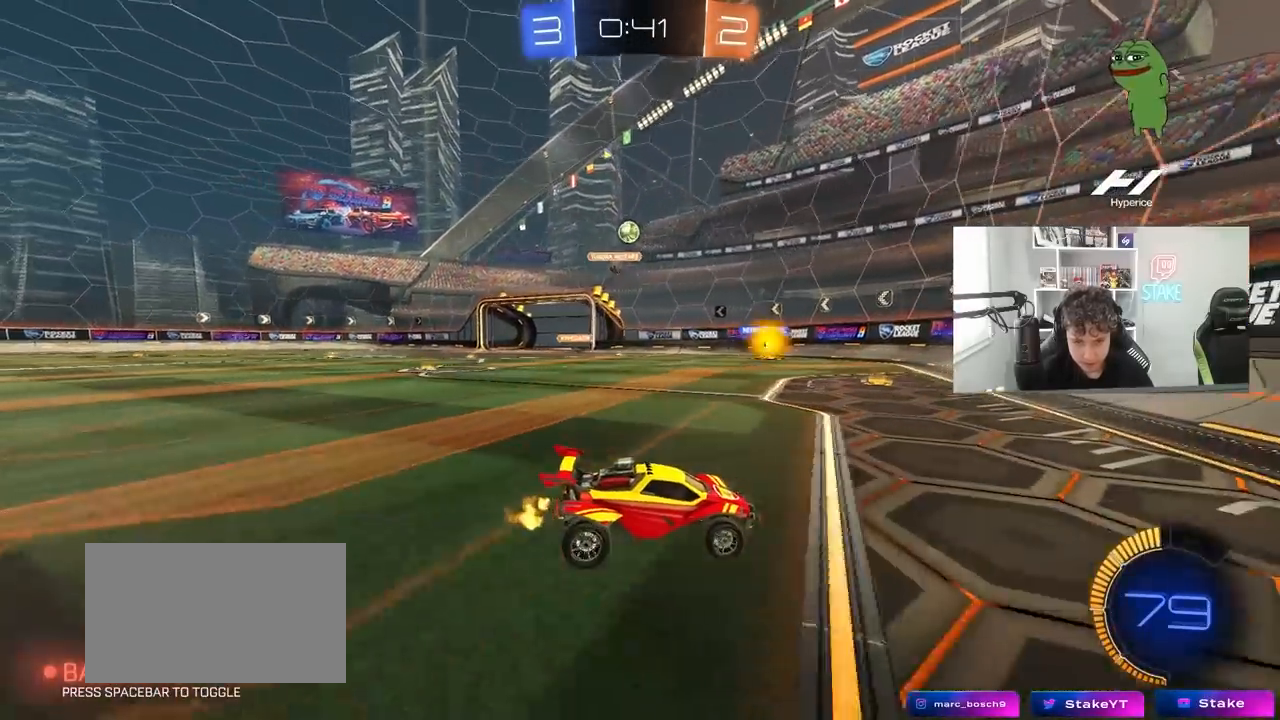
{"keys": [], "mouse": [], "mouse_move": "still", "events": [[233, "s", "up"]]}
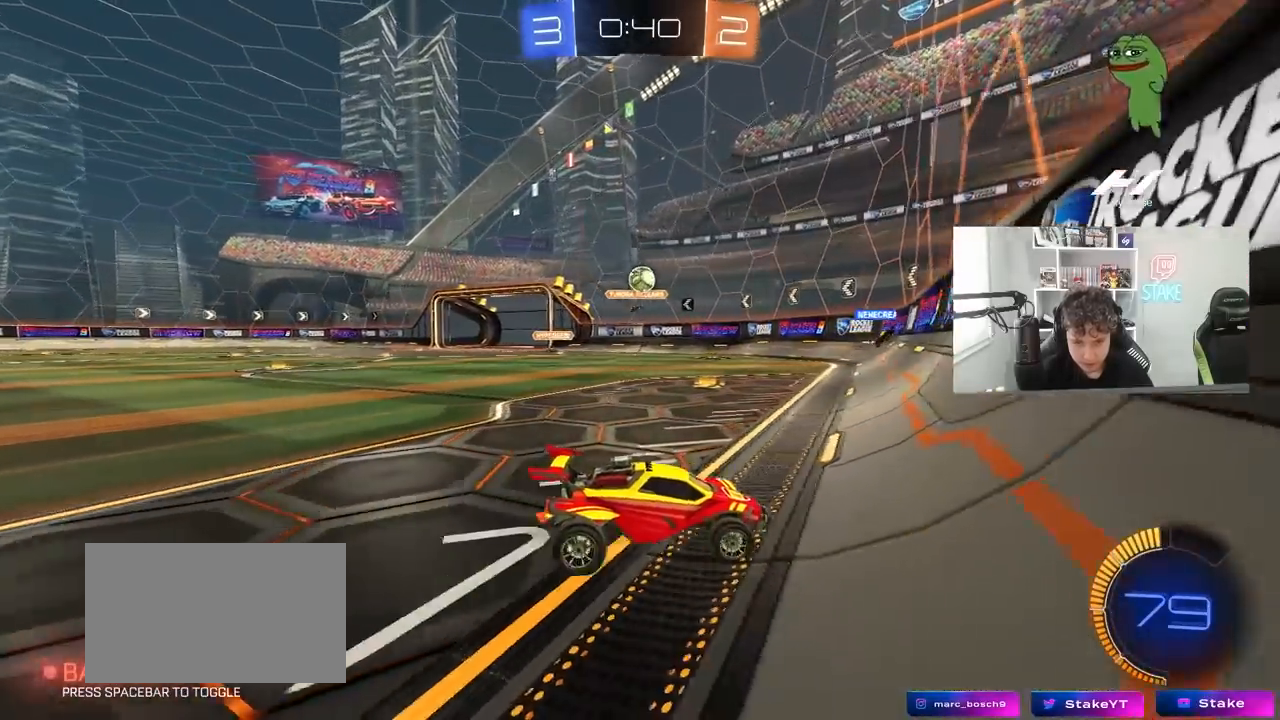
{"keys": ["a", "shift", "w"], "mouse": [], "mouse_move": "down", "events": [[17, "a", "down"], [117, "a", "up"], [167, "a", "down"], [167, "w", "down"], [400, "shift", "down"]]}
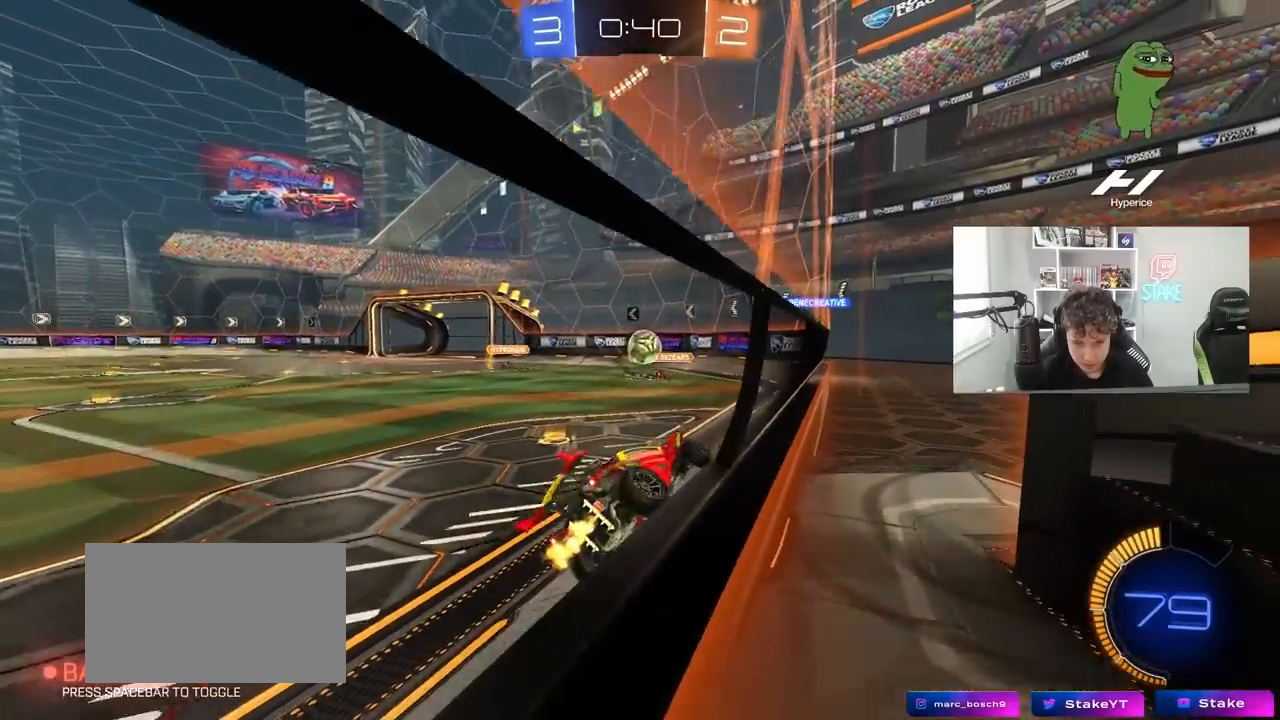
{"keys": ["a", "w"], "mouse": [], "mouse_move": "still", "events": [[33, "shift", "up"]]}
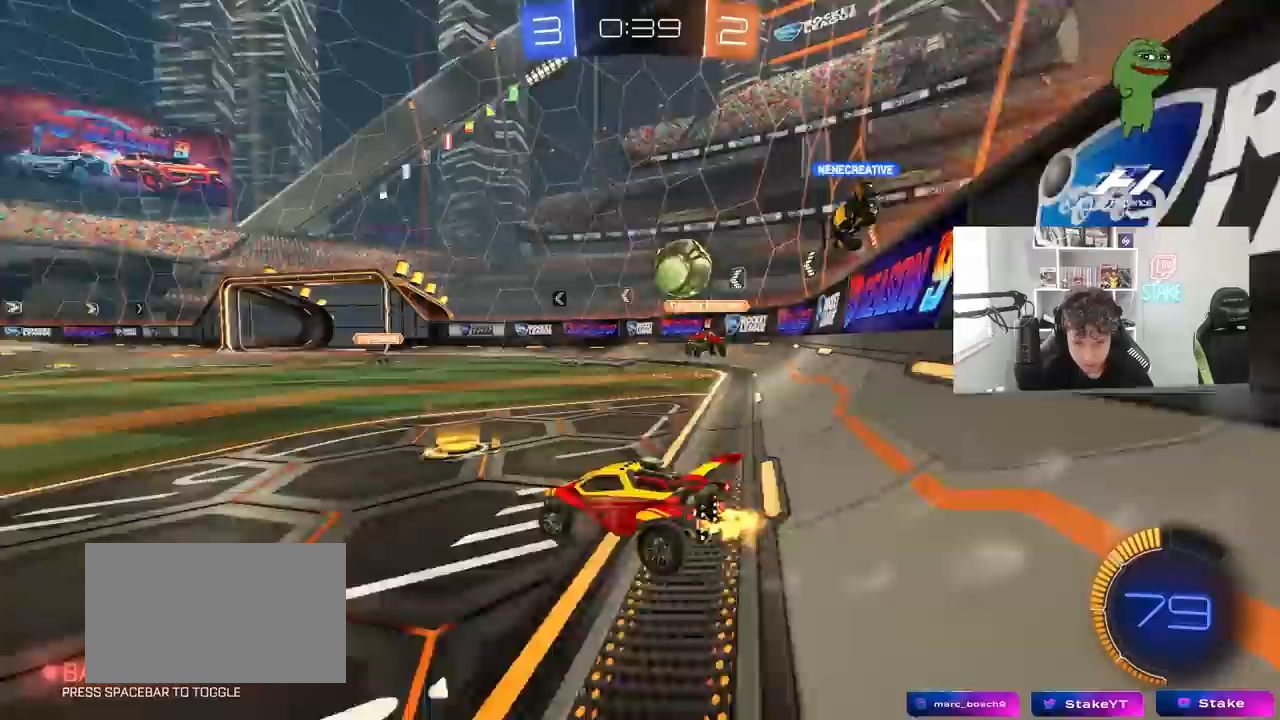
{"keys": ["w"], "mouse": [], "mouse_move": "still", "events": [[333, "a", "up"], [383, "d", "down"], [483, "d", "up"]]}
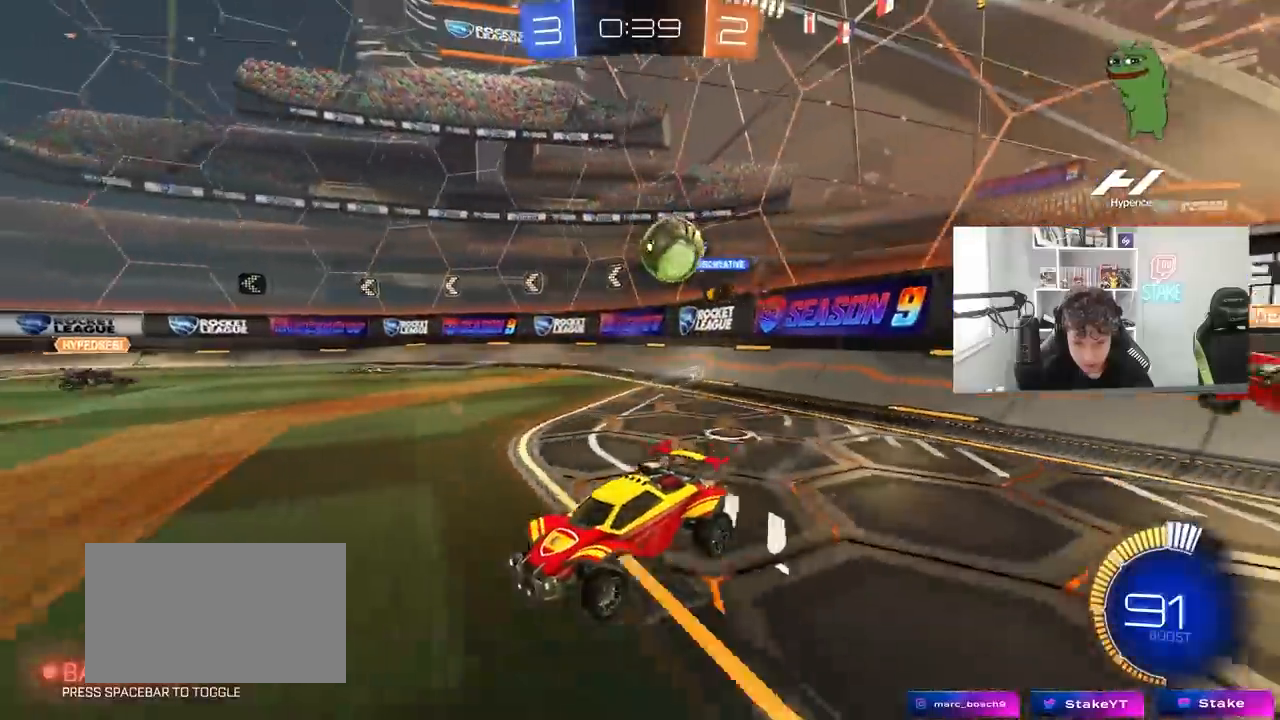
{"keys": ["d", "w"], "mouse": [], "mouse_move": "down-left", "events": [[17, "a", "down"], [300, "a", "up"], [300, "d", "down"], [400, "shift", "down"], [483, "shift", "up"]]}
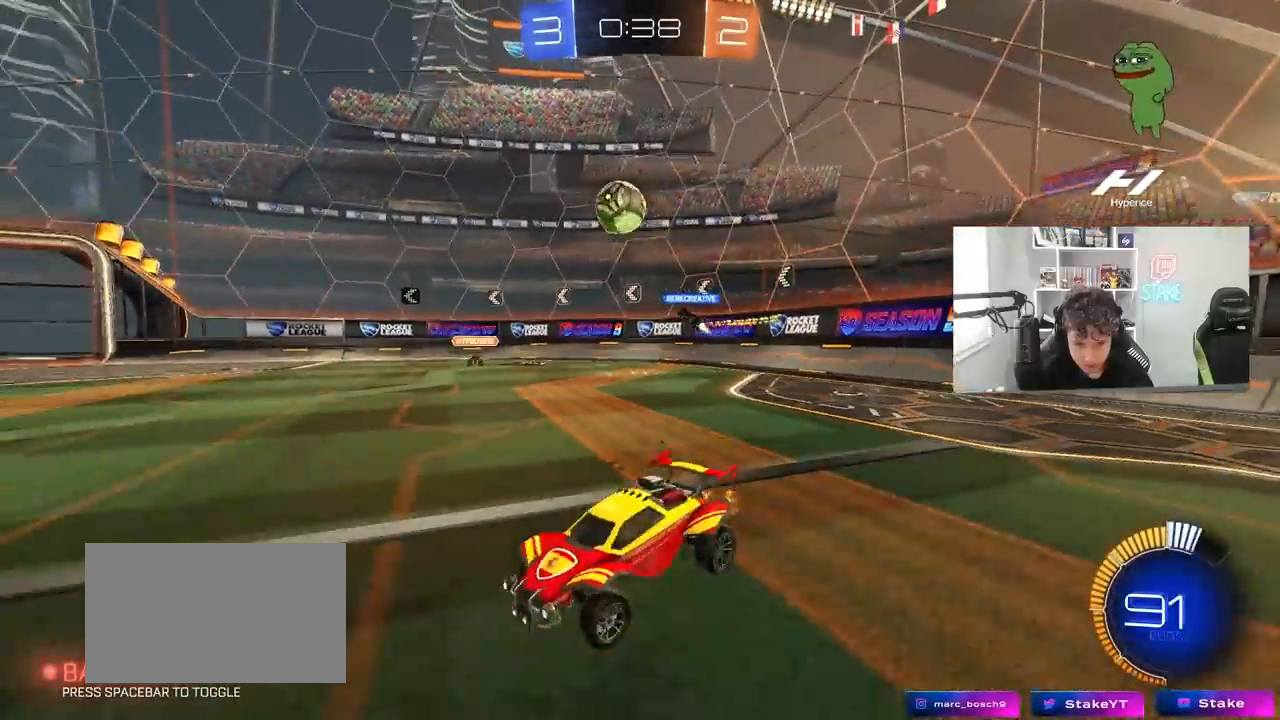
{"keys": ["d", "w"], "mouse": [], "mouse_move": "still", "events": [[83, "mouse_left", "down"], [467, "mouse_left", "up"]]}
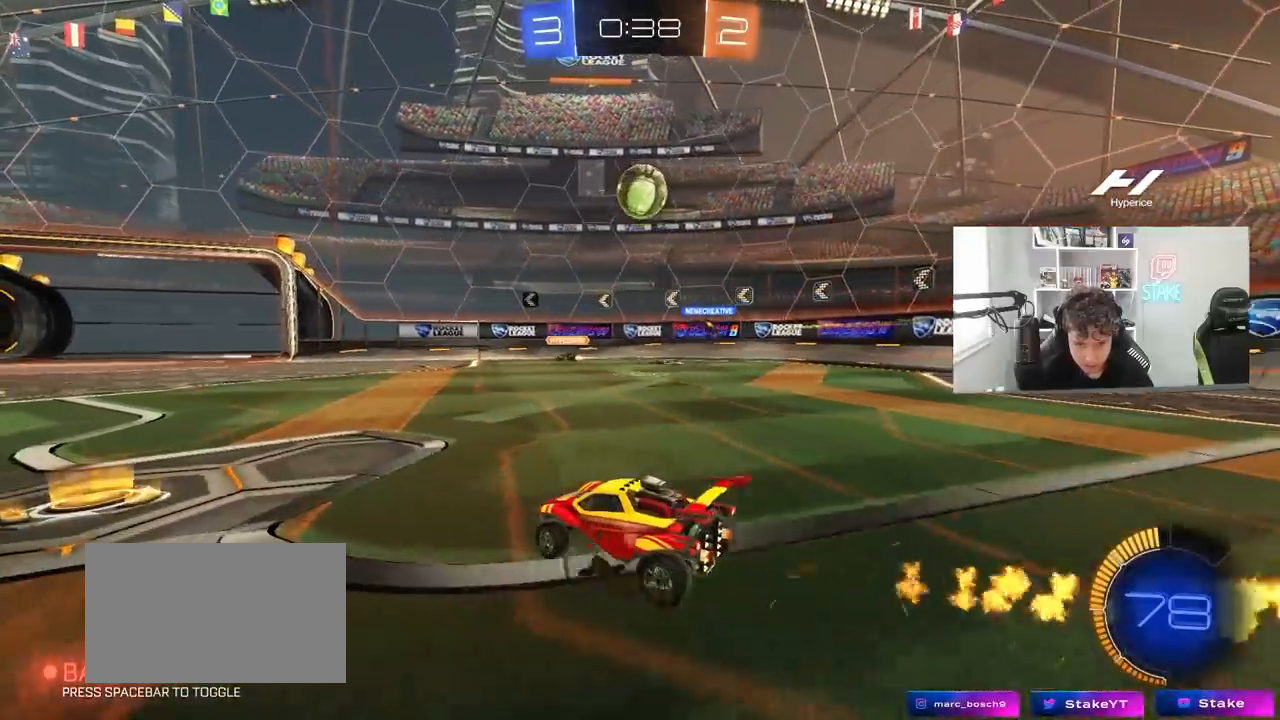
{"keys": ["a"], "mouse": [], "mouse_move": "still", "events": [[50, "mouse_right", "down"], [50, "w", "up"], [100, "d", "up"], [100, "s", "down"], [150, "a", "down"], [150, "shift", "down"], [233, "a", "up"], [233, "mouse_right", "up"], [233, "s", "up"], [233, "shift", "up"], [383, "a", "down"], [383, "s", "down"], [467, "s", "up"]]}
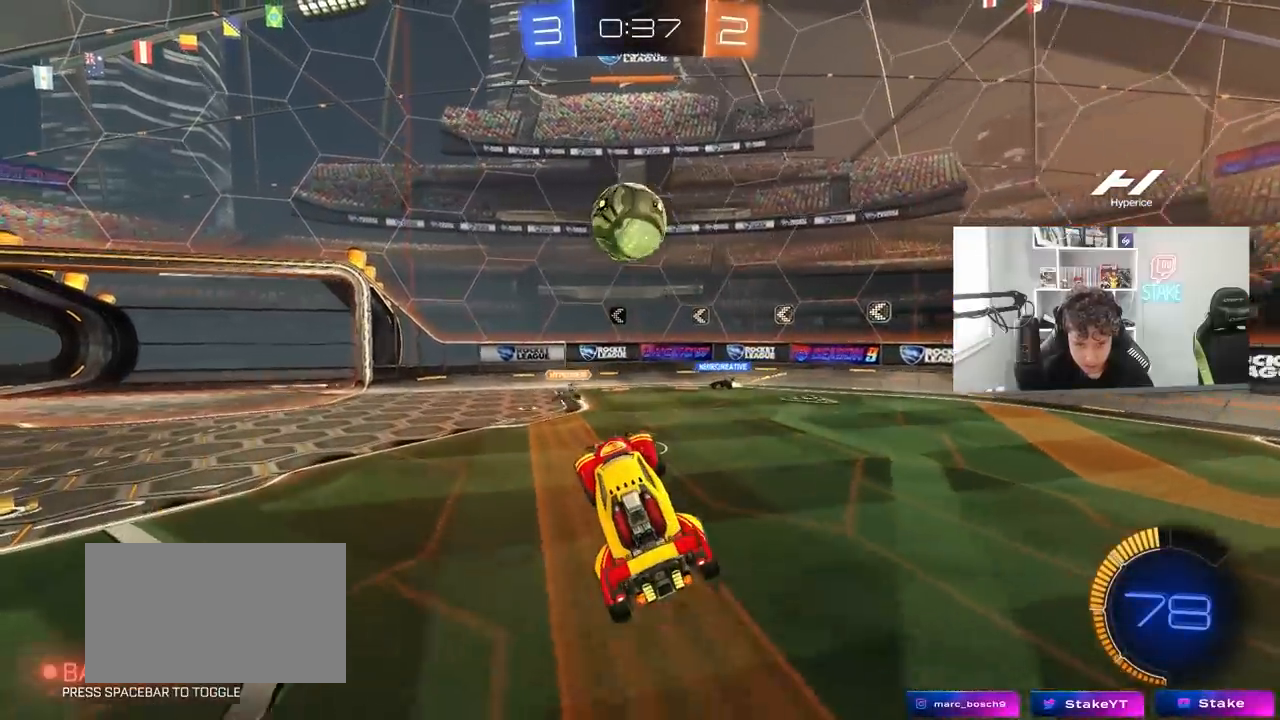
{"keys": [], "mouse": [], "mouse_move": "still", "events": [[67, "a", "up"], [117, "a", "down"], [167, "a", "up"], [200, "a", "down"], [200, "w", "down"], [250, "a", "up"], [300, "w", "up"]]}
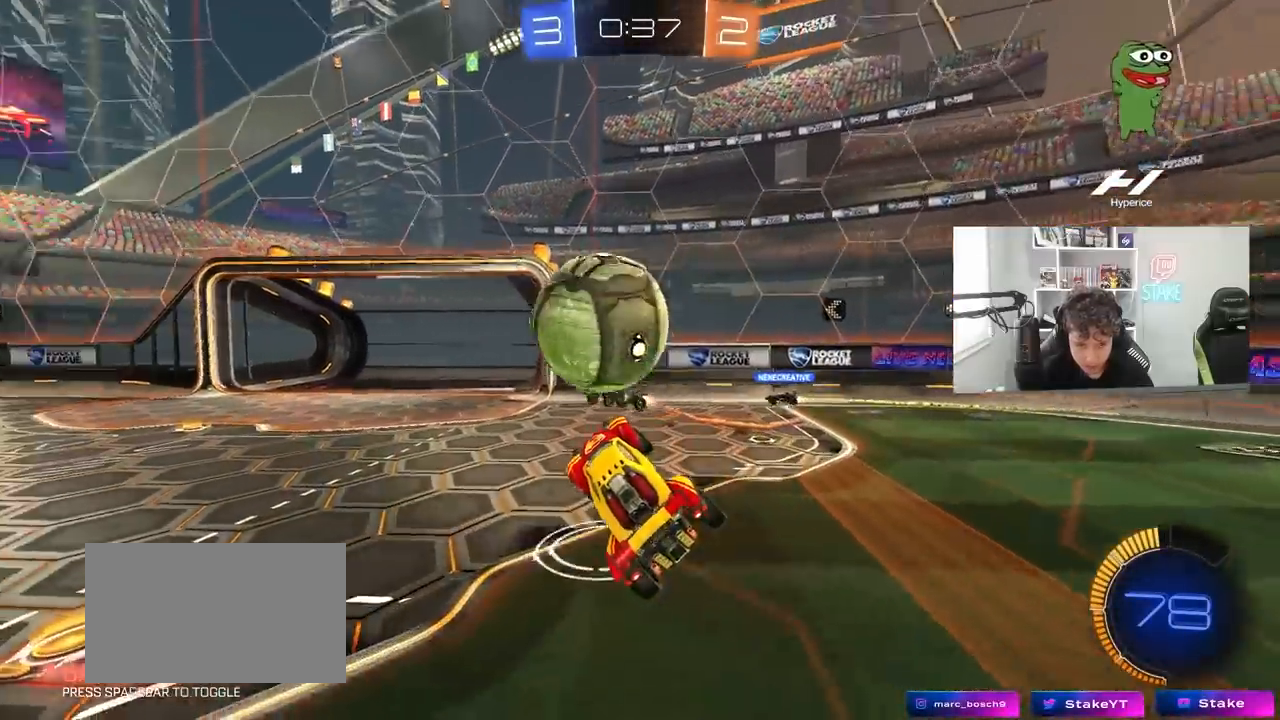
{"keys": ["a", "s", "shift"], "mouse": [], "mouse_move": "still", "events": [[33, "a", "down"], [33, "shift", "down"], [33, "w", "down"], [83, "mouse_left", "down"], [83, "mouse_right", "down"], [133, "s", "down"], [133, "w", "up"], [267, "mouse_left", "up"], [317, "mouse_right", "up"]]}
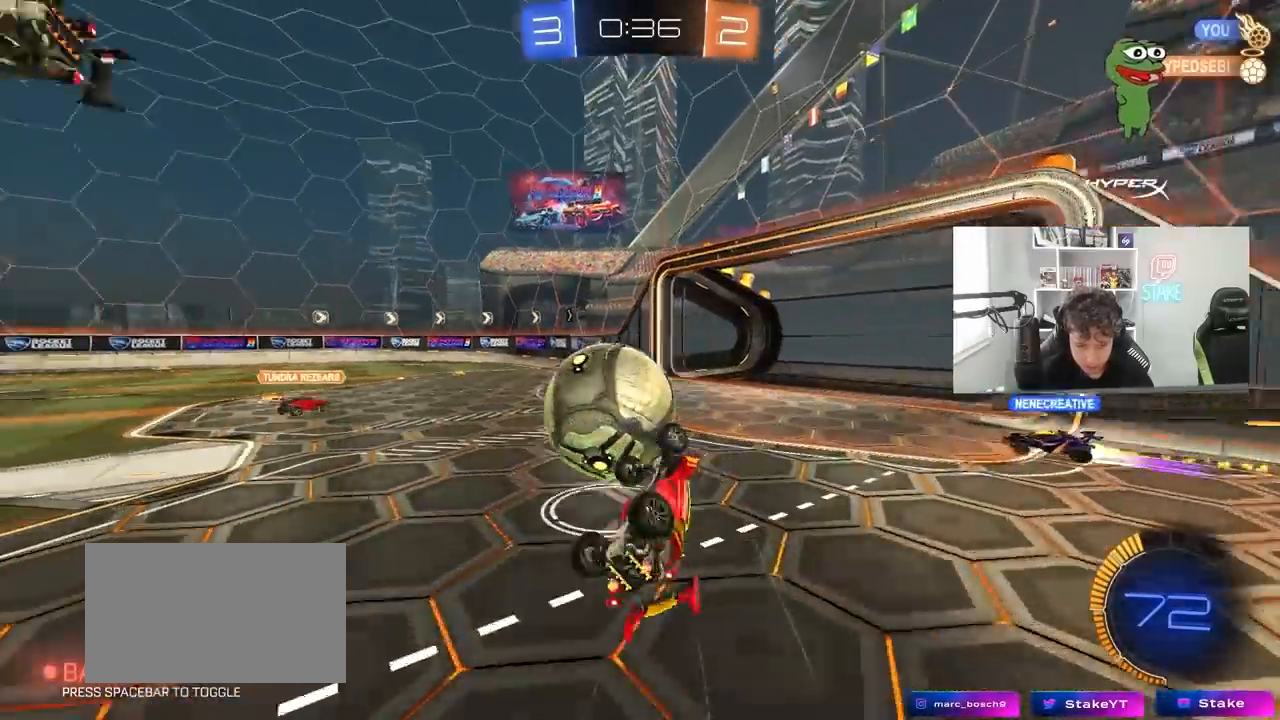
{"keys": ["s"], "mouse": ["left"], "mouse_move": "still", "events": [[50, "s", "up"], [233, "a", "up"], [233, "s", "down"], [233, "shift", "up"], [283, "mouse_left", "down"], [333, "d", "down"], [383, "shift", "down"], [483, "d", "up"], [483, "shift", "up"]]}
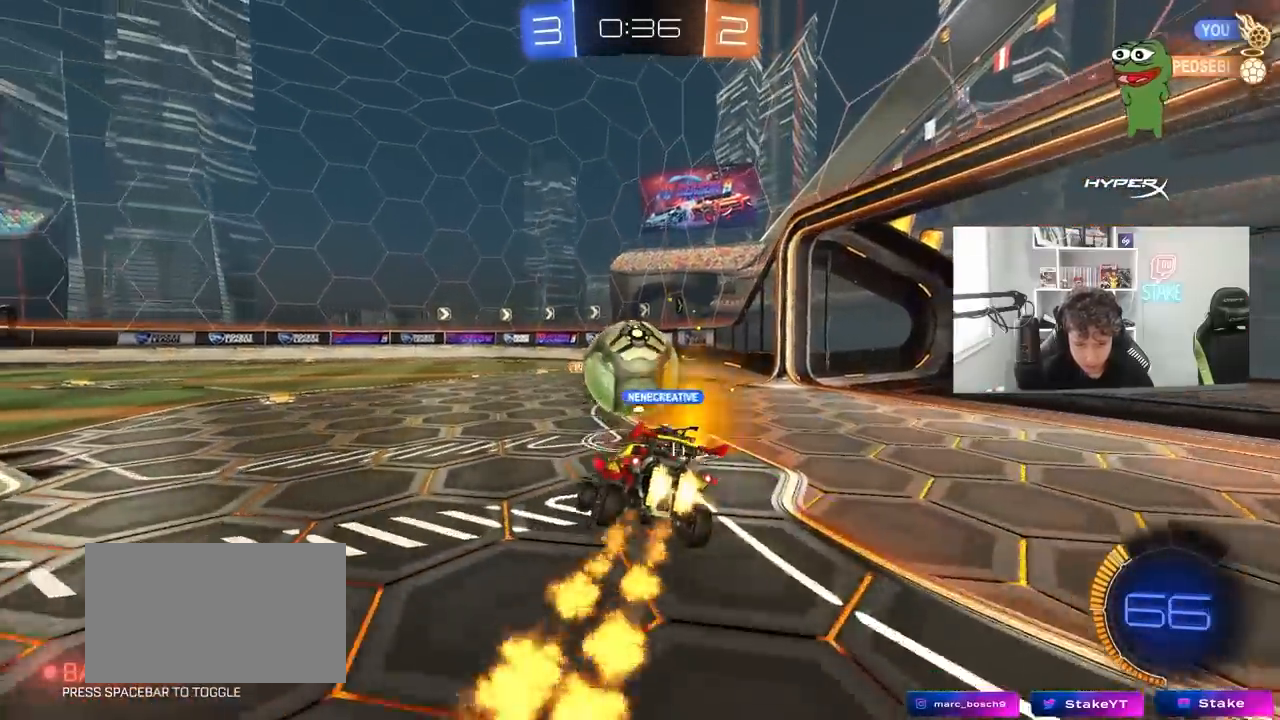
{"keys": ["a", "w"], "mouse": [], "mouse_move": "still", "events": [[17, "a", "down"], [117, "a", "up"], [167, "d", "down"], [167, "s", "up"], [217, "mouse_left", "up"], [250, "d", "up"], [300, "a", "down"], [300, "w", "down"]]}
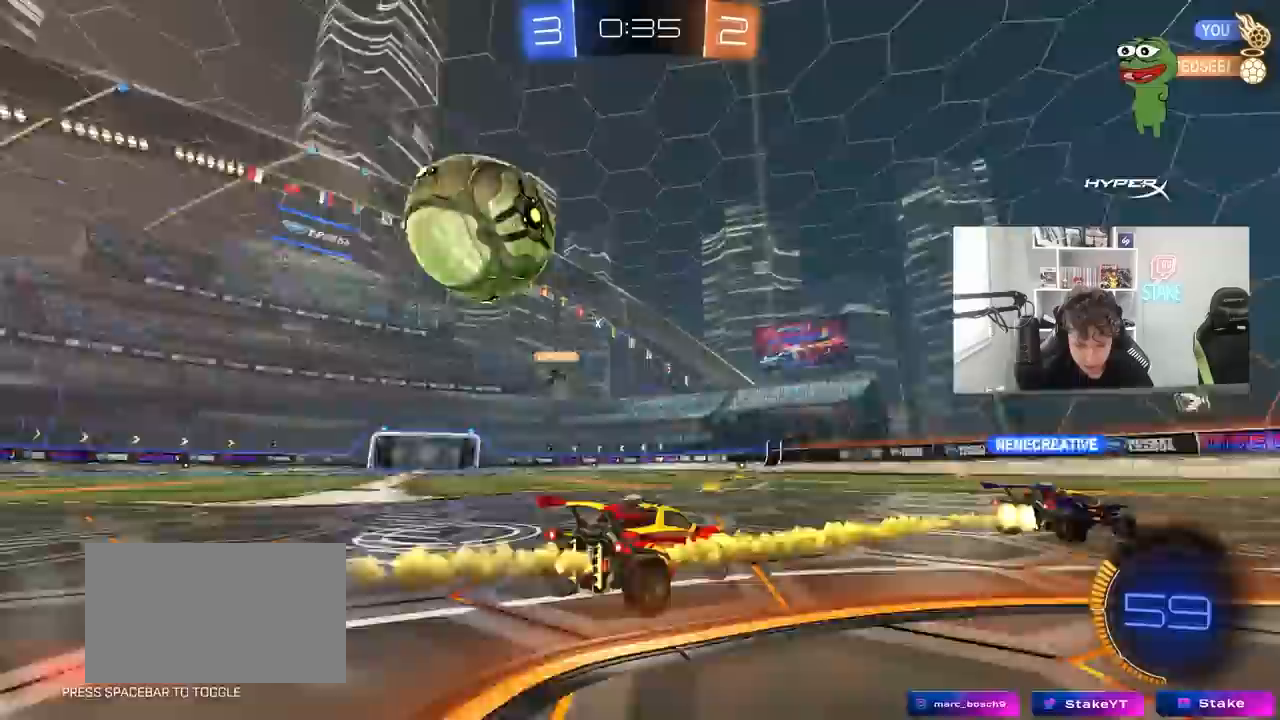
{"keys": ["w"], "mouse": [], "mouse_move": "still", "events": [[267, "a", "up"]]}
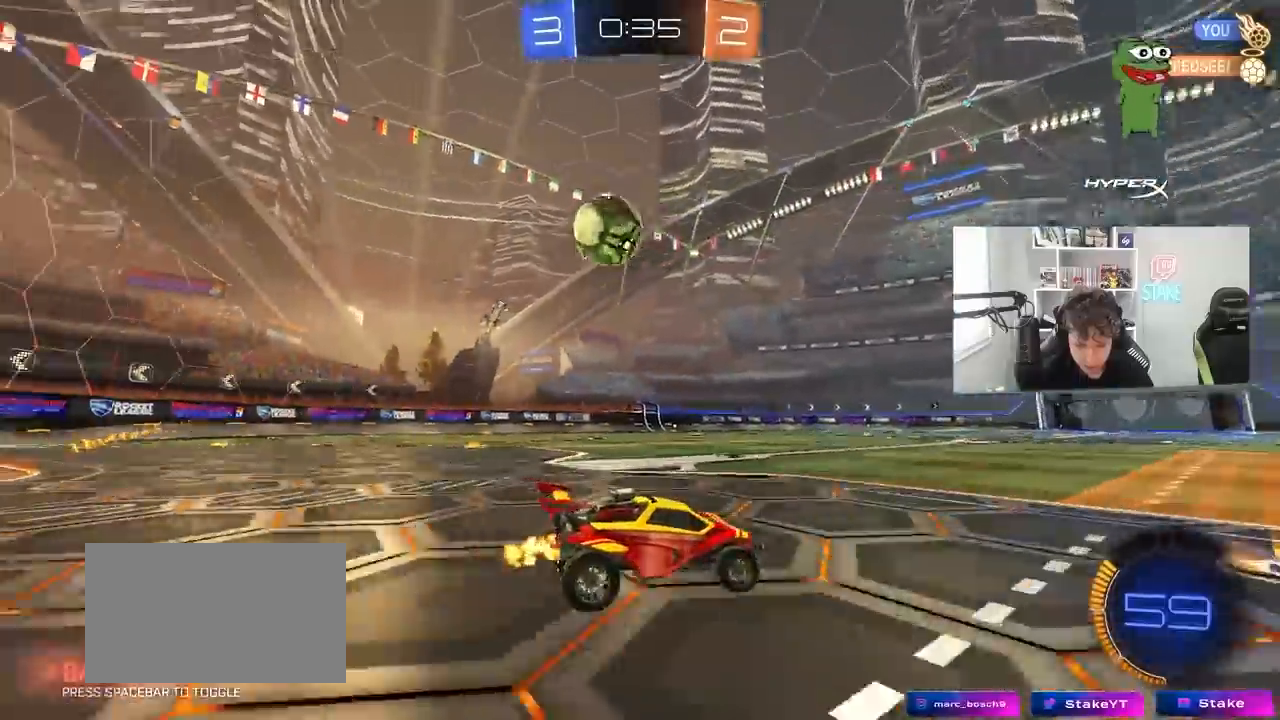
{"keys": ["a", "w"], "mouse": ["left"], "mouse_move": "still", "events": [[183, "a", "down"], [233, "shift", "down"], [283, "shift", "up"], [467, "mouse_left", "down"]]}
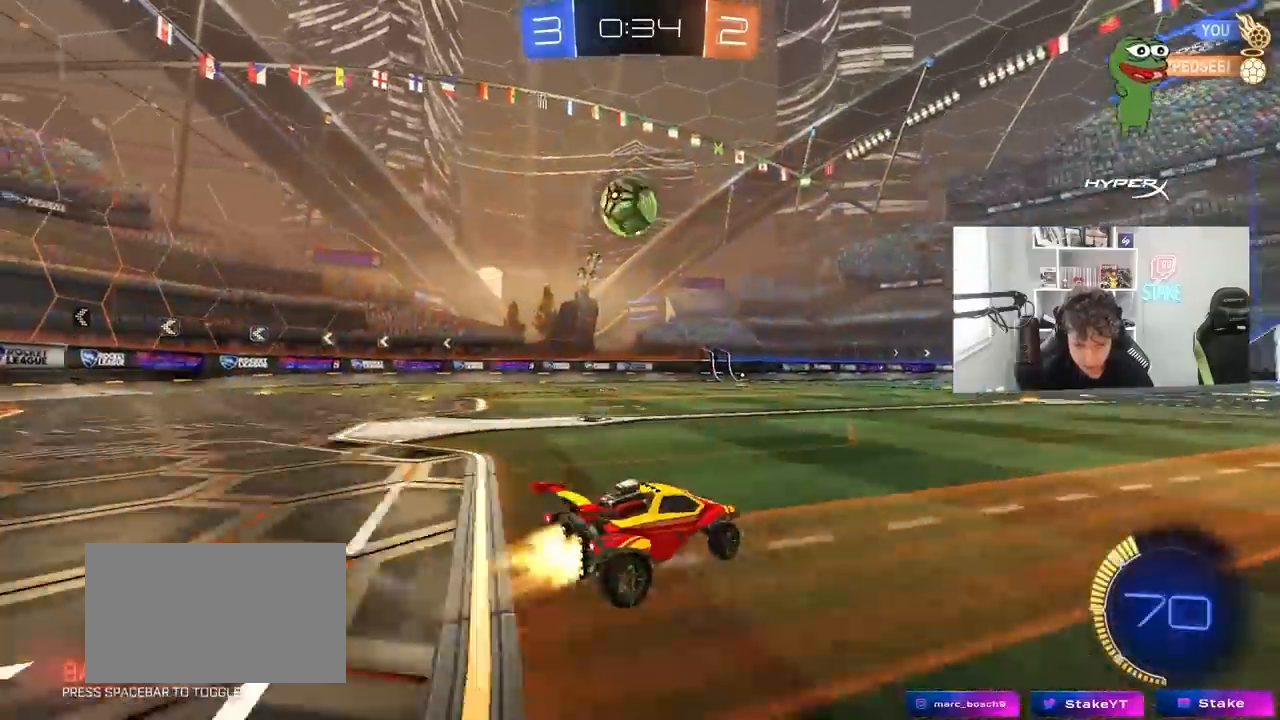
{"keys": ["w"], "mouse": ["left"], "mouse_move": "still", "events": [[117, "a", "up"]]}
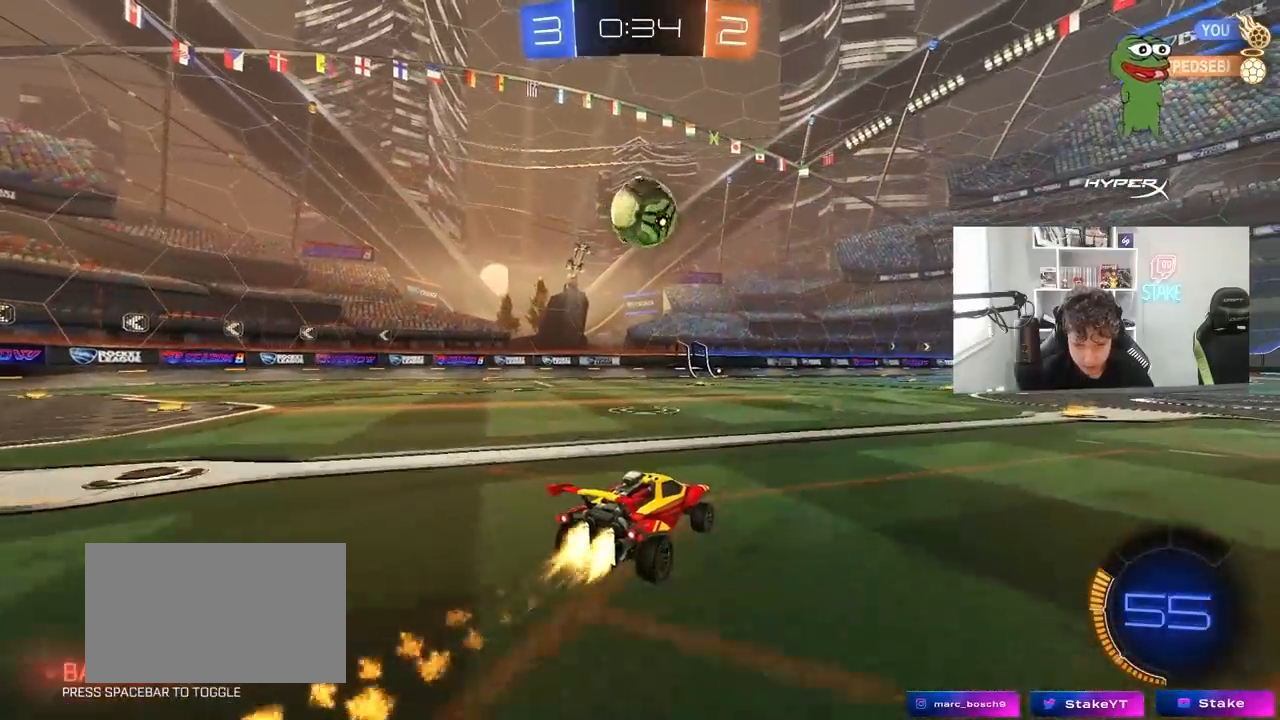
{"keys": [], "mouse": ["left", "right"], "mouse_move": "still", "events": [[133, "a", "down"], [217, "a", "up"], [417, "w", "up"], [467, "mouse_right", "down"]]}
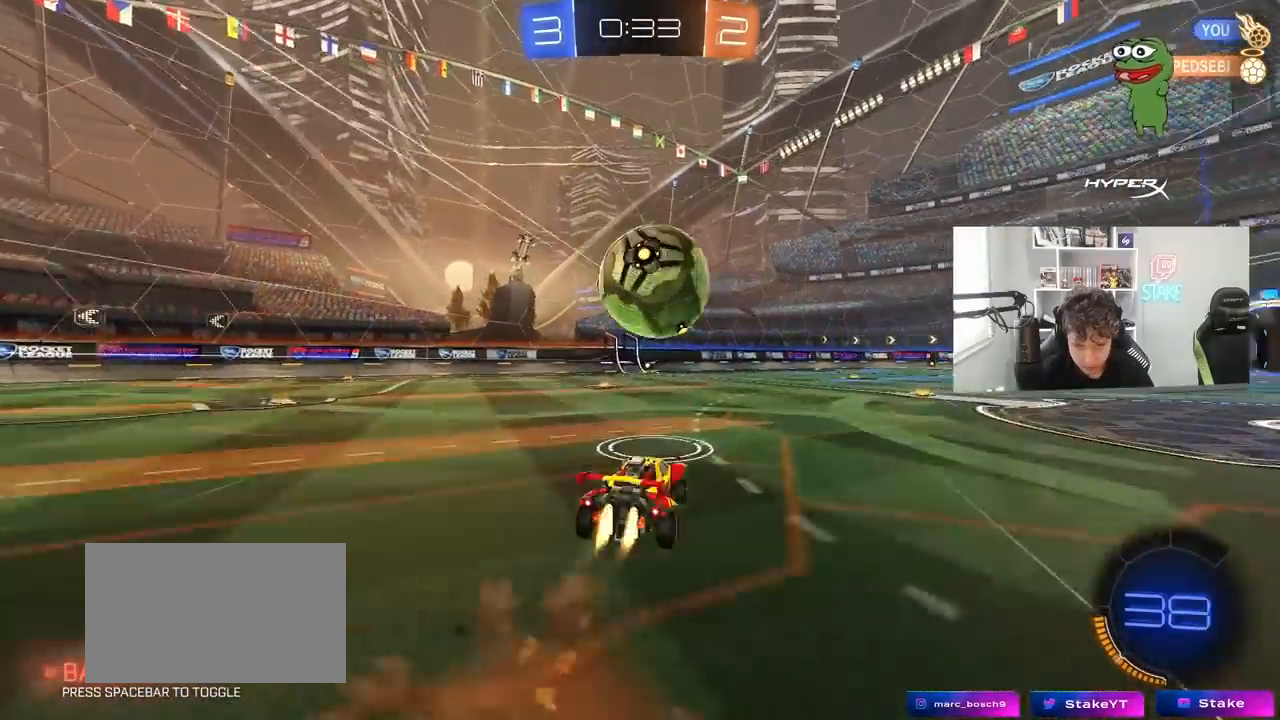
{"keys": ["d", "shift"], "mouse": [], "mouse_move": "still", "events": [[50, "mouse_left", "up"], [50, "mouse_right", "up"], [100, "d", "down"], [100, "shift", "down"], [150, "mouse_right", "down"], [183, "mouse_left", "down"], [233, "space", "down"], [333, "mouse_left", "up"], [333, "mouse_right", "up"], [383, "space", "up"]]}
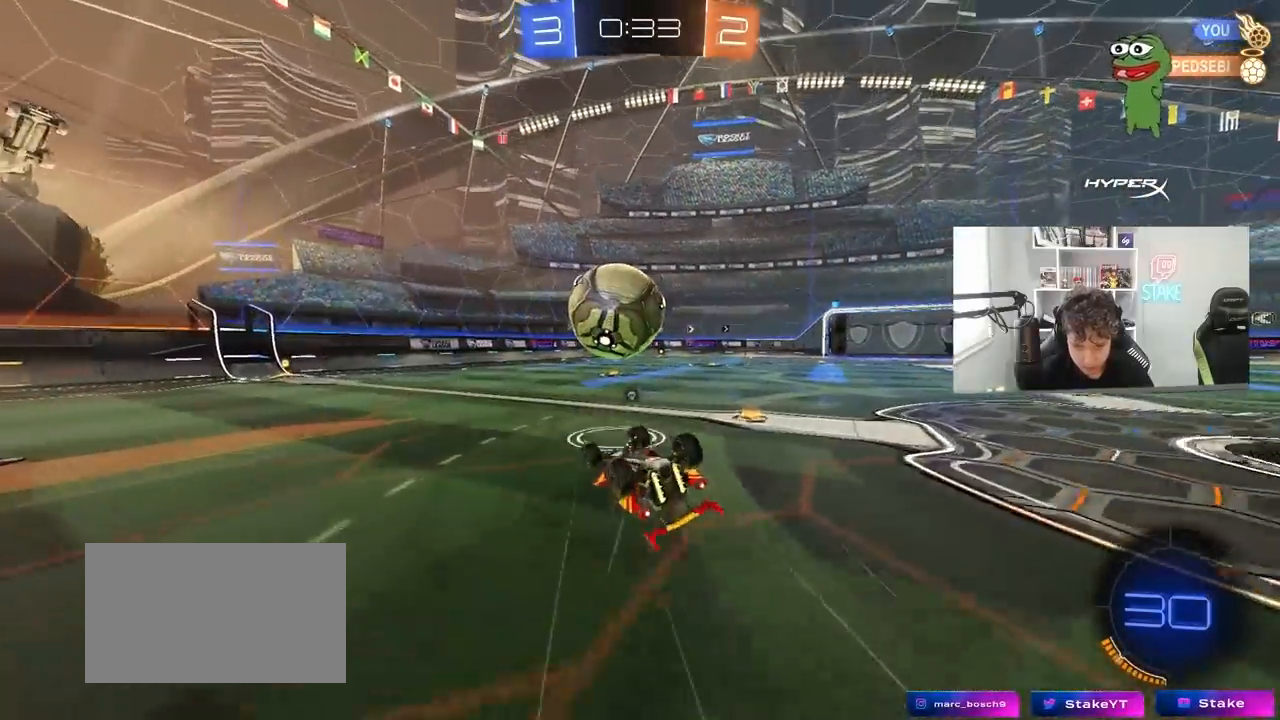
{"keys": [], "mouse": [], "mouse_move": "still", "events": [[117, "shift", "up"], [350, "s", "down"], [483, "d", "up"], [483, "s", "up"]]}
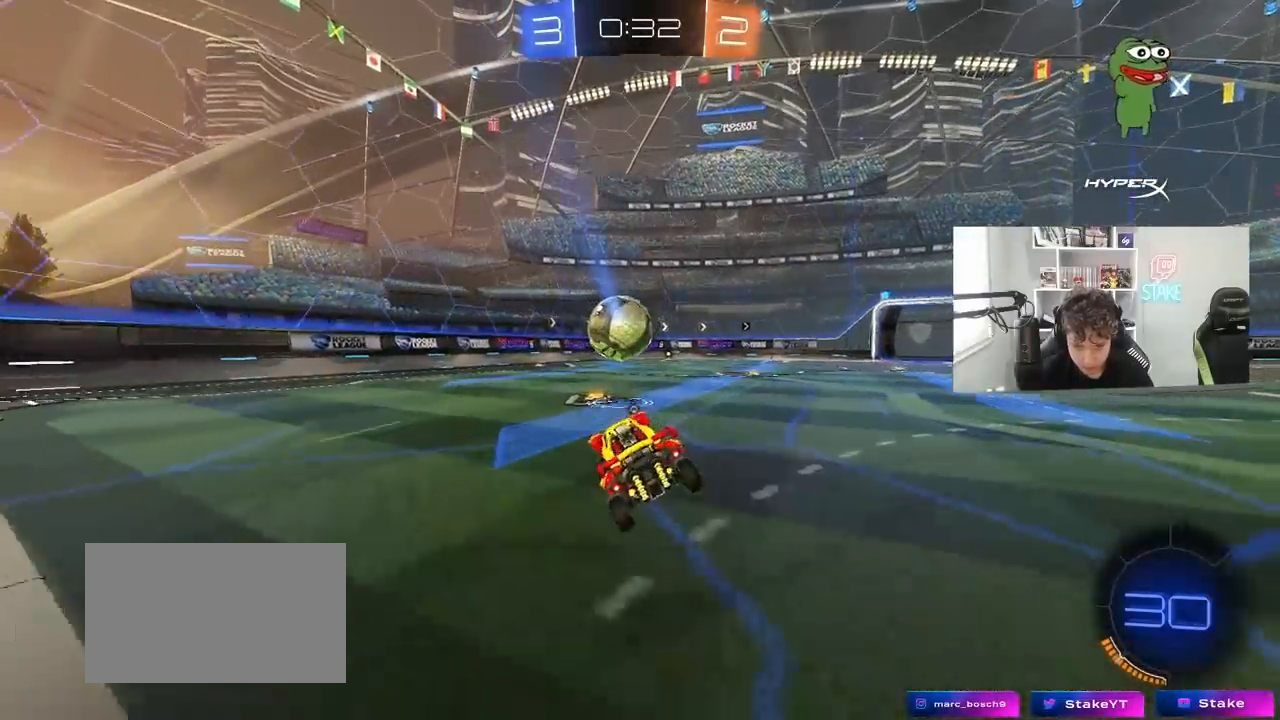
{"keys": ["w"], "mouse": ["right"], "mouse_move": "left", "events": [[217, "w", "down"], [267, "d", "down"], [317, "mouse_right", "down"], [367, "d", "up"], [417, "mouse_right", "up"], [500, "mouse_right", "down"]]}
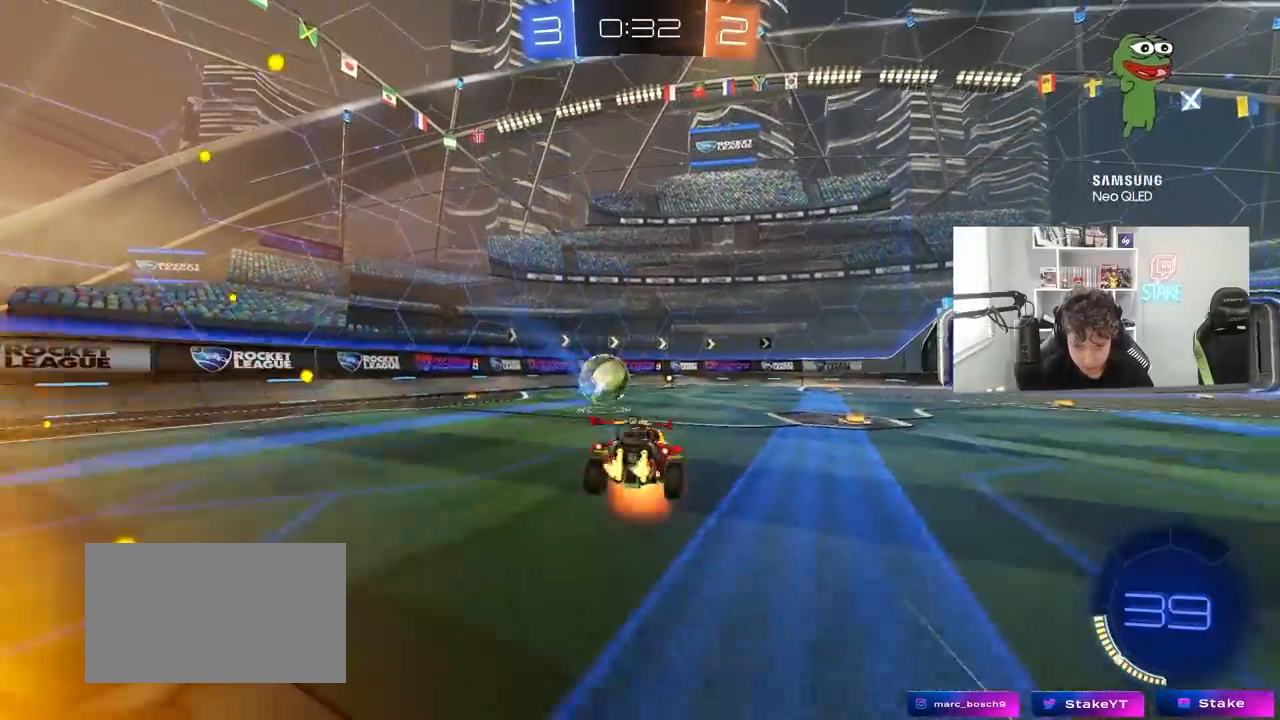
{"keys": [], "mouse": ["wheel"], "mouse_move": "still", "events": [[150, "mouse_right", "up"], [150, "w", "up"], [233, "mouse_wheel", "down"], [233, "space", "down"], [333, "space", "up"]]}
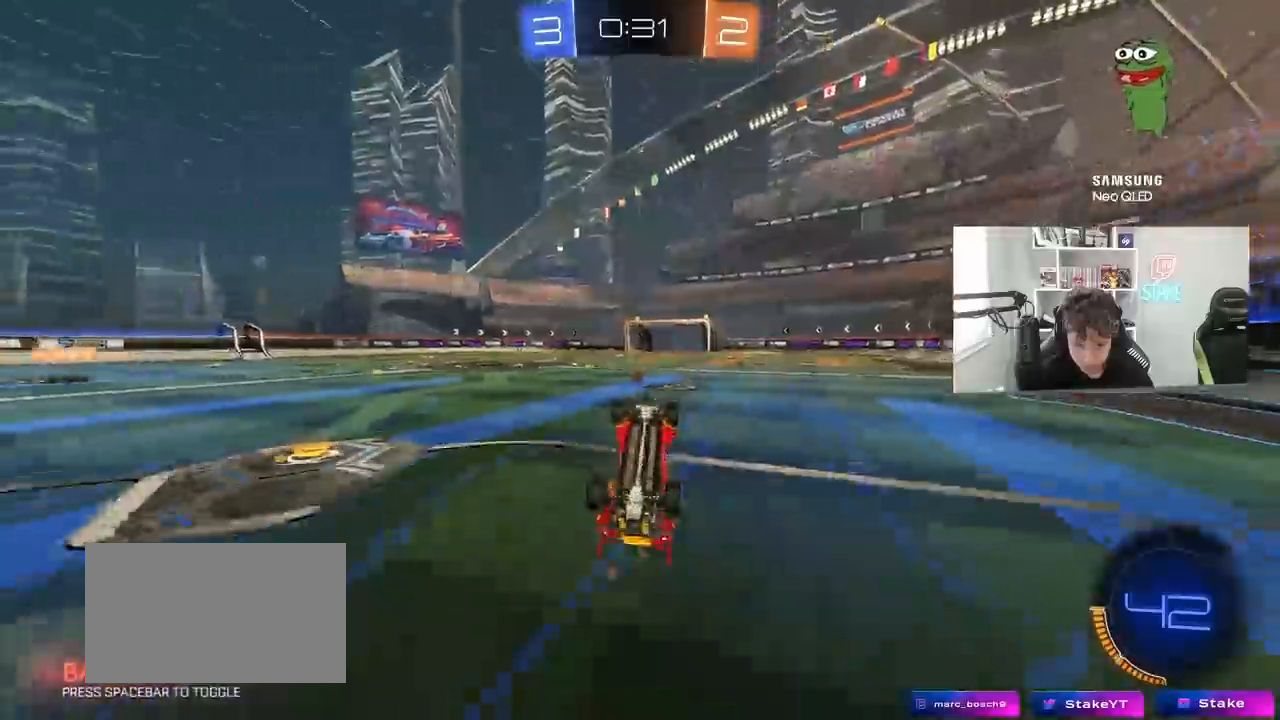
{"keys": ["space"], "mouse": [], "mouse_move": "still", "events": [[67, "mouse_wheel", "up"], [117, "space", "down"], [250, "space", "up"], [483, "space", "down"]]}
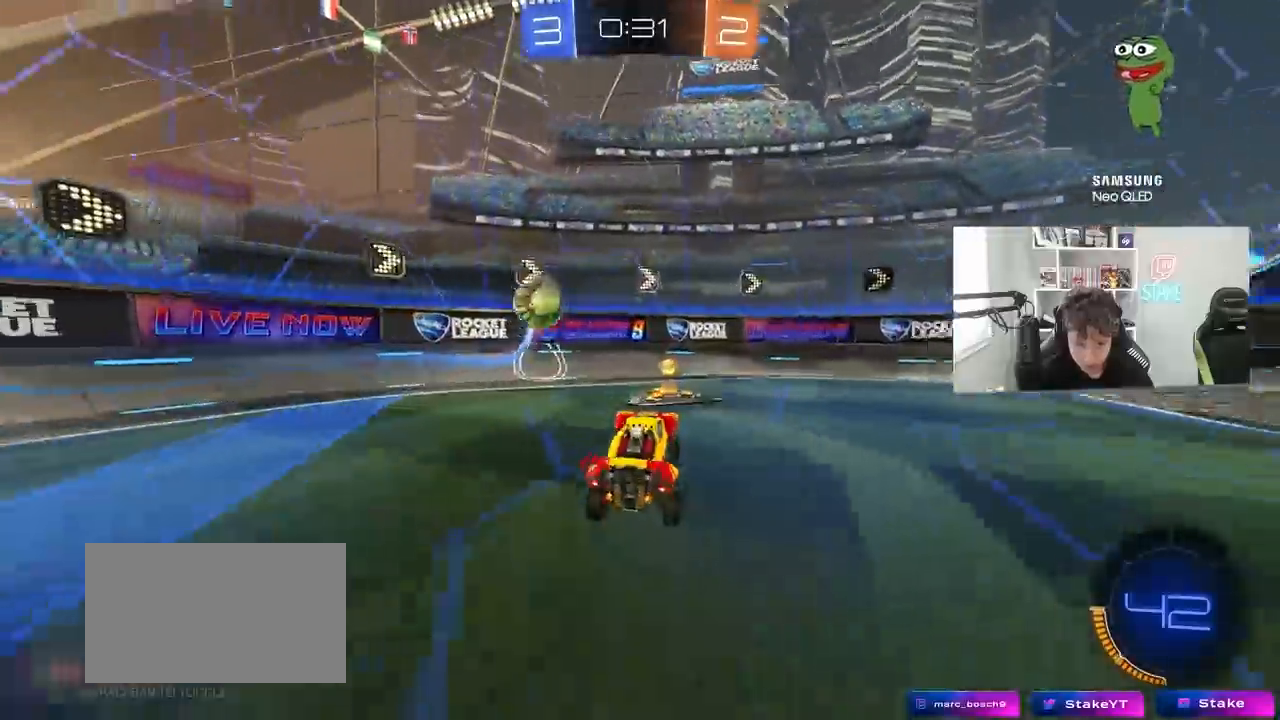
{"keys": ["a", "shift", "w"], "mouse": [], "mouse_move": "still", "events": [[33, "d", "down"], [33, "w", "down"], [183, "mouse_left", "down"], [217, "d", "up"], [217, "space", "up"], [467, "a", "down"], [467, "mouse_left", "up"], [500, "shift", "down"]]}
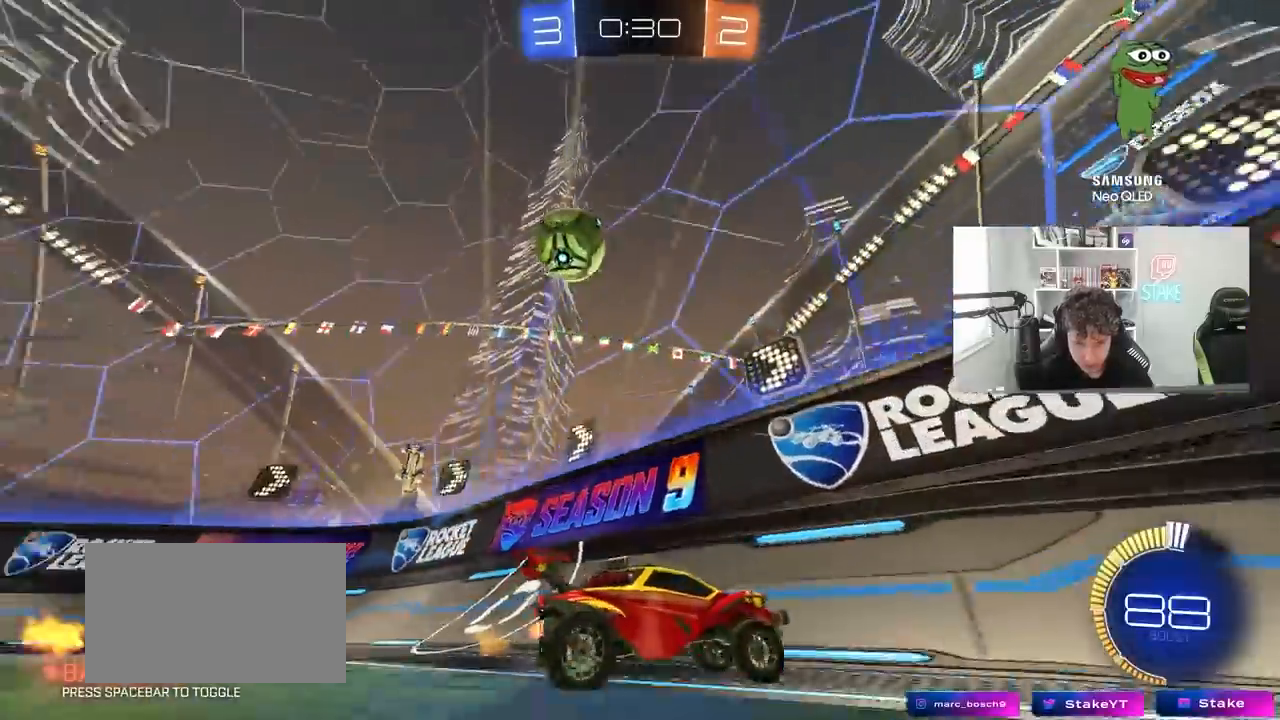
{"keys": ["w"], "mouse": [], "mouse_move": "still", "events": [[100, "shift", "up"], [150, "mouse_left", "down"], [383, "mouse_left", "up"], [467, "a", "up"]]}